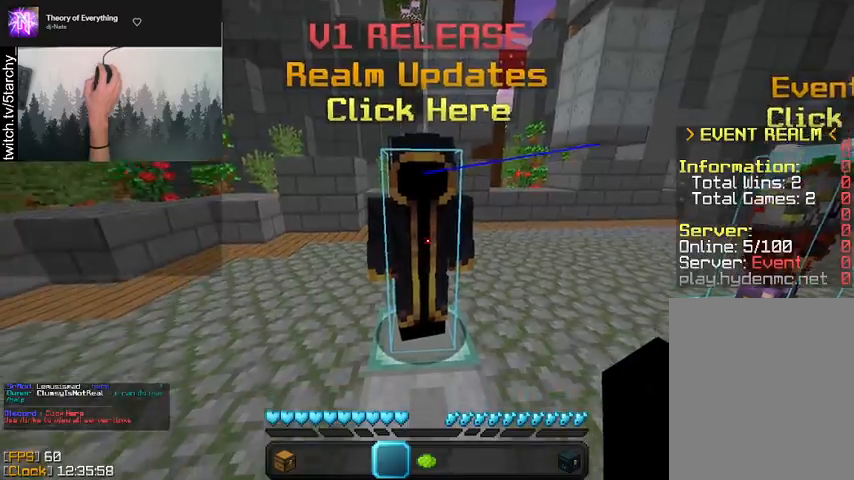
Gameplay with keyboard and mouse; each line is a JSON object with the keys and mouse buttons held at the frame after it. "events" lists presses ("down") and releases ("up") of "a", "d", "s", "shift", "space", "w", "mouse_left" and "mouse_right" between this image and that frame as [ms after this image, input, new state], when the widget could be followed in between. "mouse_left", "mouse_right" = the "left", "right" buttons of the "mouse" list. No other keys are recorded. Fast repeated clicks can show as one long hold. Mouse movement is not recorded.
{"keys": ["a"], "mouse": [], "events": [[367, "a", "down"]]}
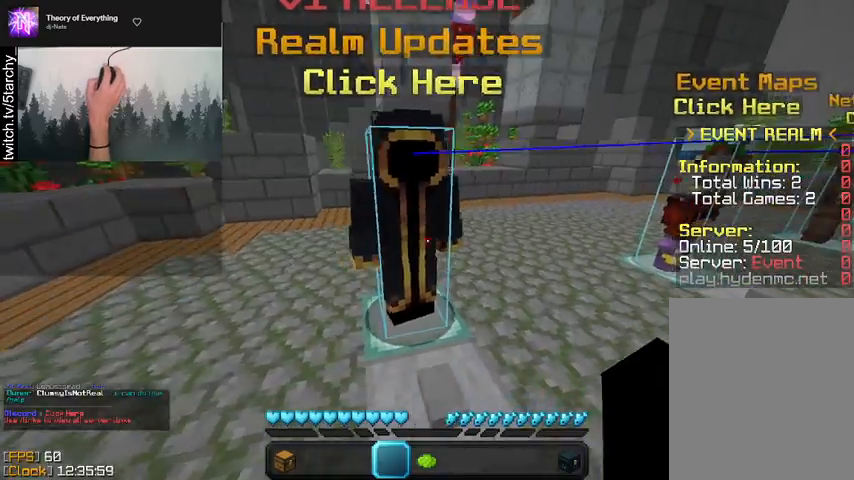
{"keys": ["w"], "mouse": [], "events": [[300, "w", "down"], [367, "a", "up"]]}
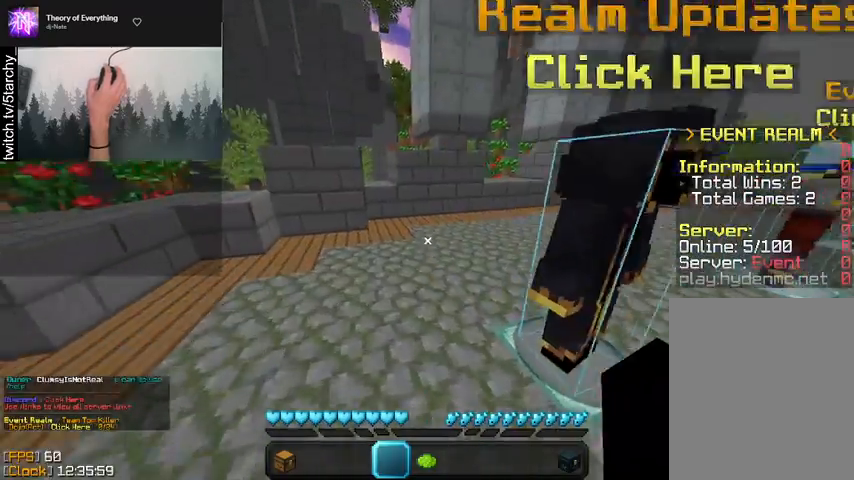
{"keys": ["w"], "mouse": [], "events": [[167, "space", "down"], [400, "space", "up"]]}
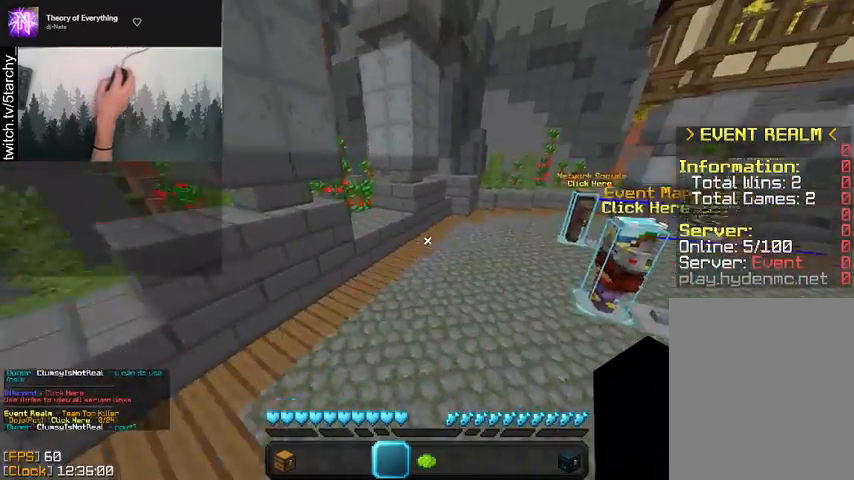
{"keys": ["w"], "mouse": [], "events": [[167, "space", "down"], [467, "space", "up"]]}
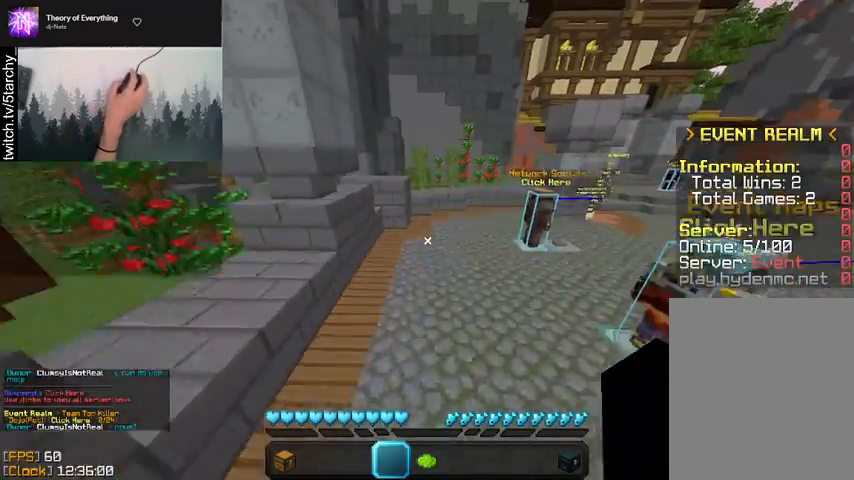
{"keys": ["d", "w"], "mouse": [], "events": [[167, "d", "down"]]}
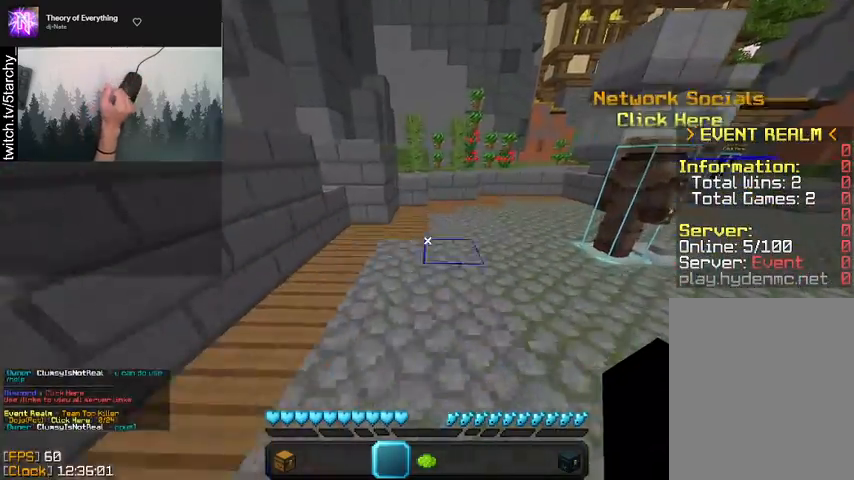
{"keys": ["d", "space", "w"], "mouse": [], "events": [[400, "space", "down"]]}
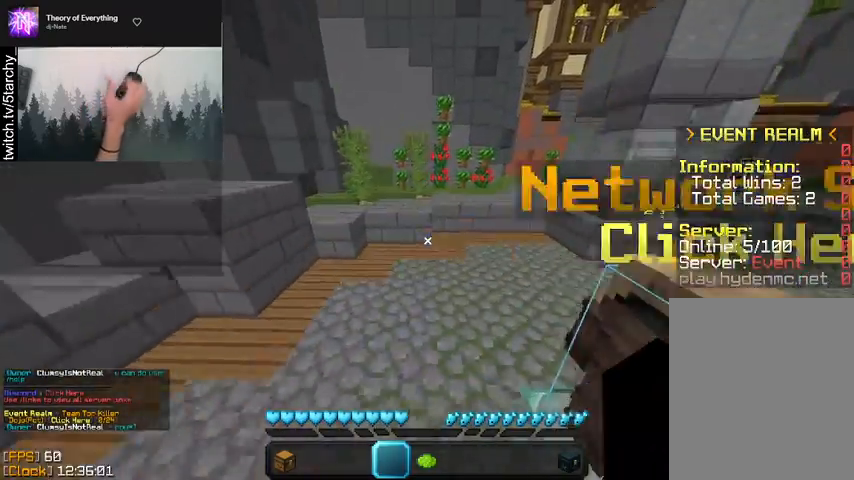
{"keys": ["d", "space", "w"], "mouse": [], "events": [[200, "space", "up"], [467, "space", "down"]]}
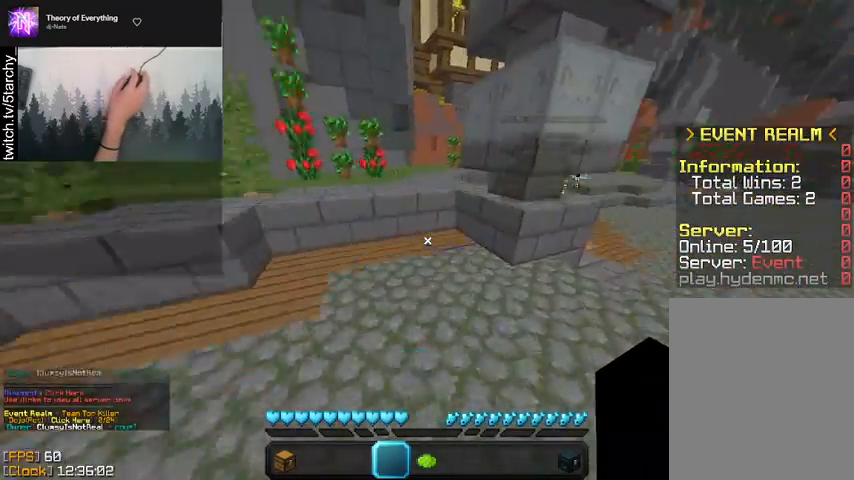
{"keys": ["a", "w"], "mouse": [], "events": [[267, "space", "up"], [333, "mouse_left", "down"], [467, "d", "up"], [467, "mouse_left", "up"], [500, "a", "down"]]}
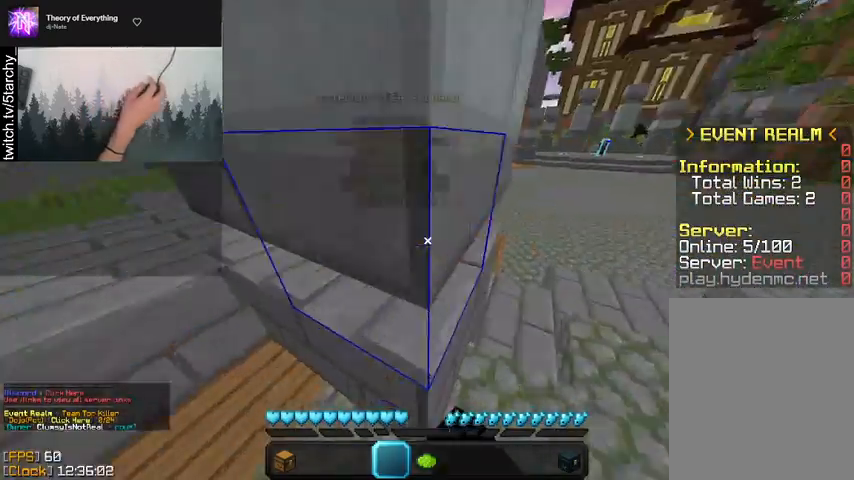
{"keys": ["a", "space", "w"], "mouse": [], "events": [[233, "space", "down"]]}
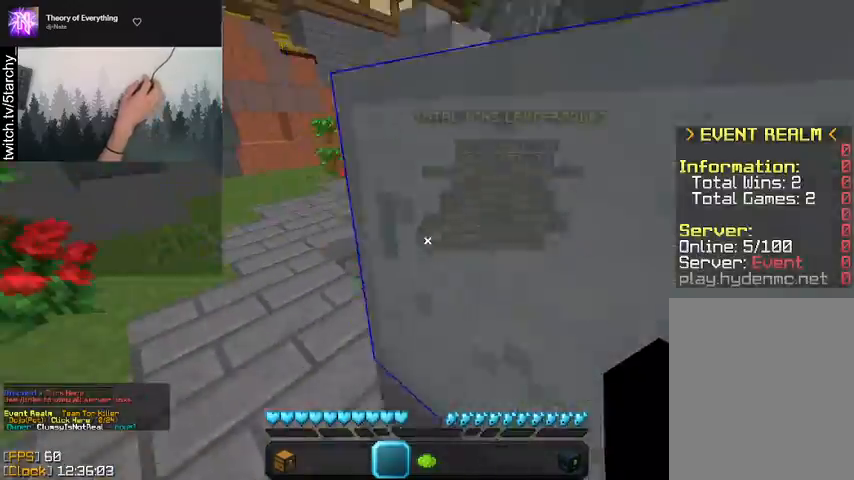
{"keys": ["space", "w"], "mouse": [], "events": [[33, "space", "up"], [333, "space", "down"], [500, "a", "up"]]}
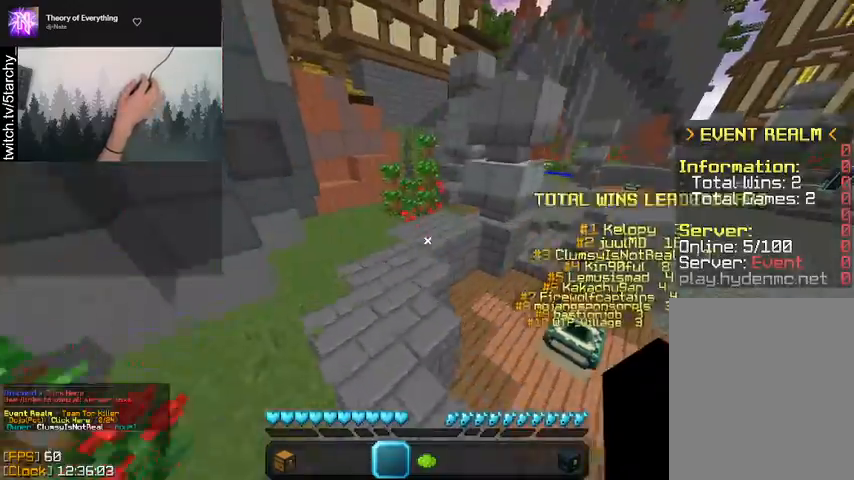
{"keys": ["w"], "mouse": [], "events": [[100, "space", "up"], [400, "mouse_left", "down"], [500, "mouse_left", "up"]]}
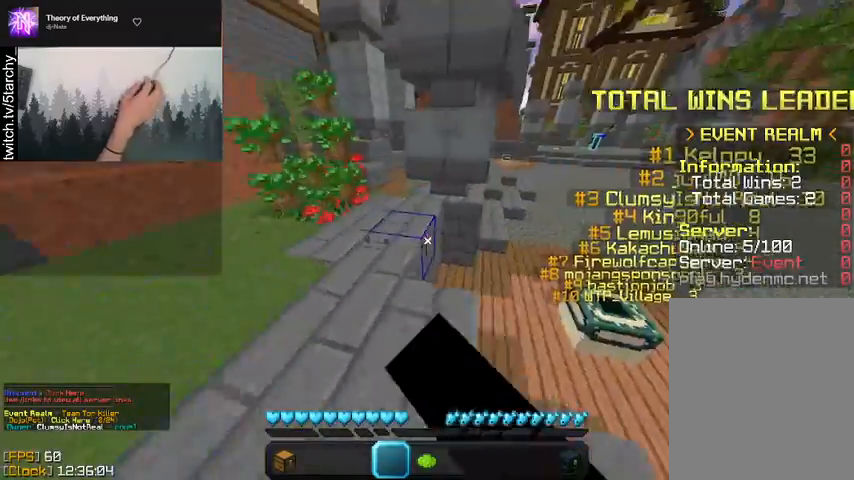
{"keys": ["a", "w"], "mouse": [], "events": [[100, "space", "down"], [267, "a", "down"], [367, "mouse_left", "down"], [433, "space", "up"], [500, "mouse_left", "up"]]}
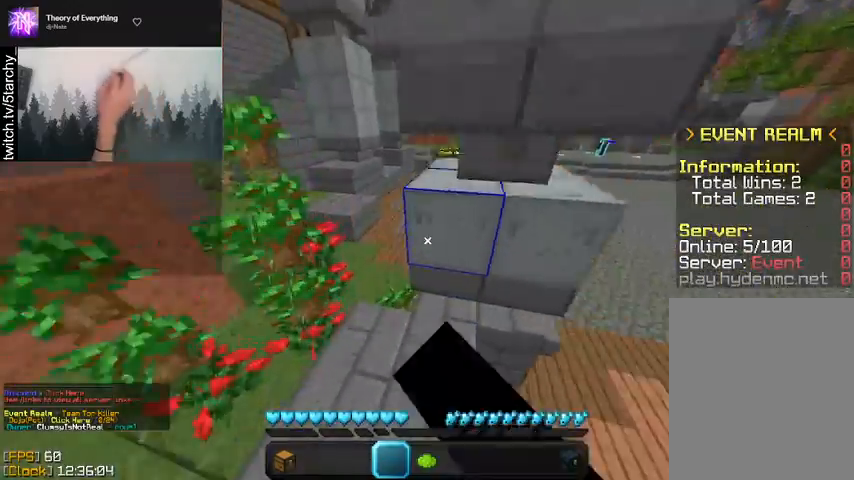
{"keys": ["w"], "mouse": ["left"], "events": [[267, "mouse_left", "down"], [400, "mouse_left", "up"], [433, "a", "up"], [500, "mouse_left", "down"]]}
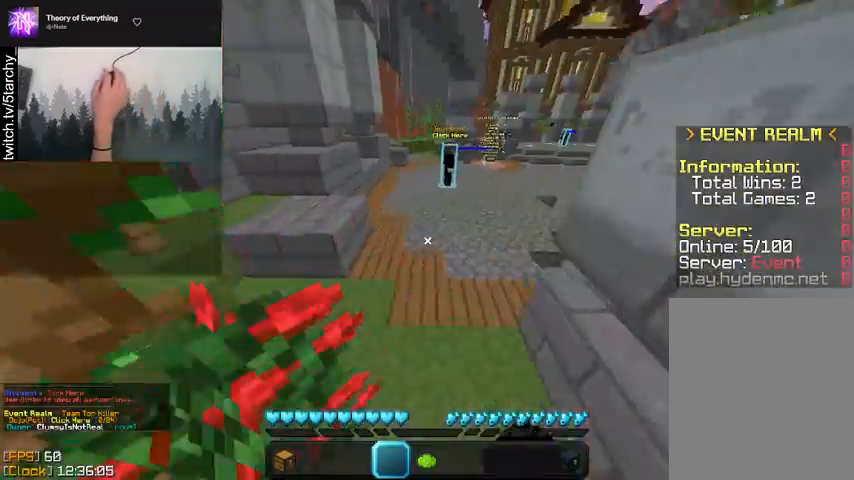
{"keys": ["space", "w"], "mouse": ["left"], "events": [[100, "mouse_left", "up"], [333, "space", "down"], [400, "mouse_left", "down"]]}
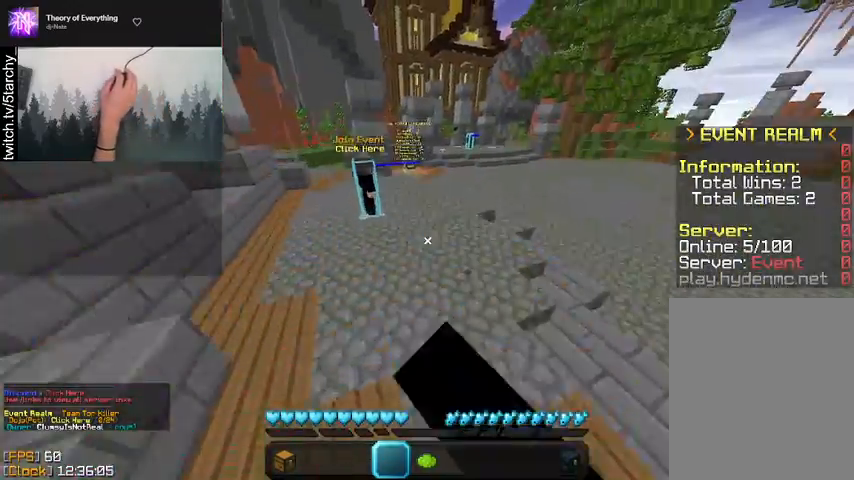
{"keys": ["space", "w"], "mouse": [], "events": [[33, "mouse_left", "up"], [100, "space", "up"], [467, "space", "down"]]}
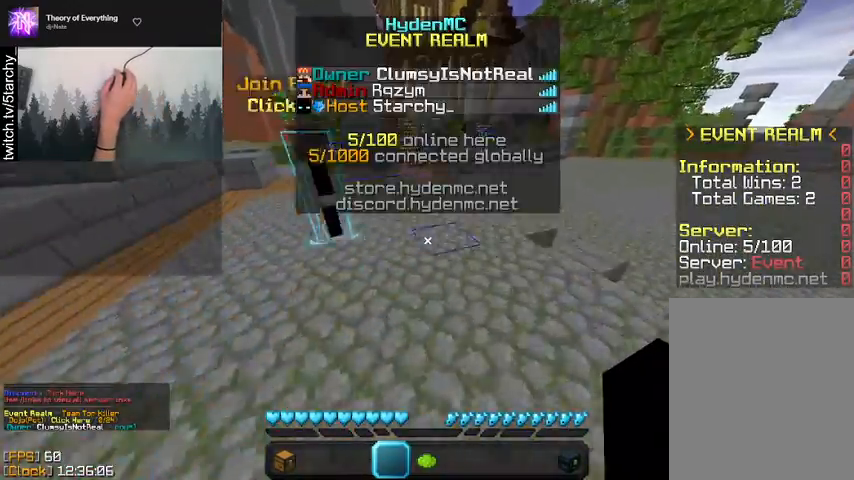
{"keys": ["space", "w"], "mouse": [], "events": []}
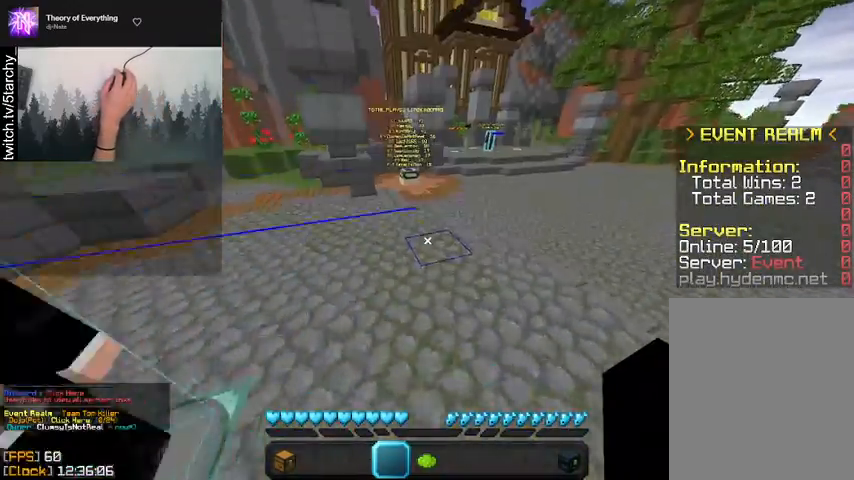
{"keys": ["space", "w"], "mouse": [], "events": [[200, "mouse_left", "down"], [300, "mouse_left", "up"], [400, "mouse_left", "down"], [500, "mouse_left", "up"]]}
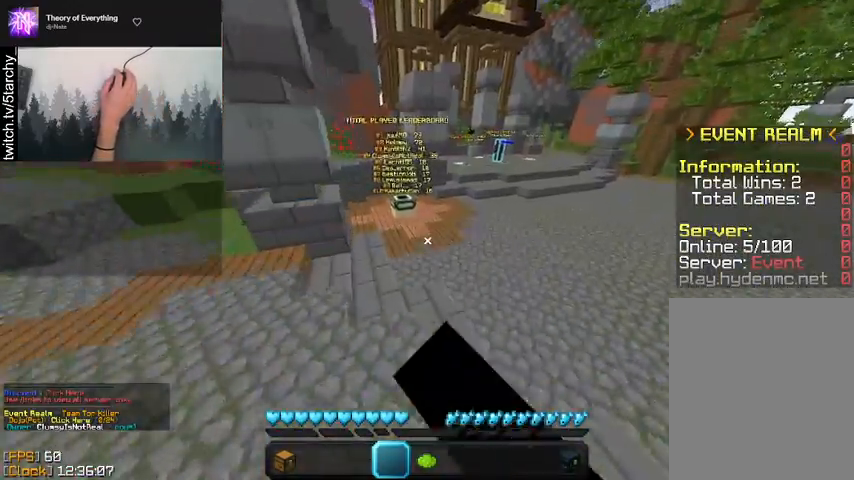
{"keys": ["space", "w"], "mouse": [], "events": [[100, "mouse_left", "down"], [233, "mouse_left", "up"], [333, "mouse_left", "down"], [433, "mouse_left", "up"]]}
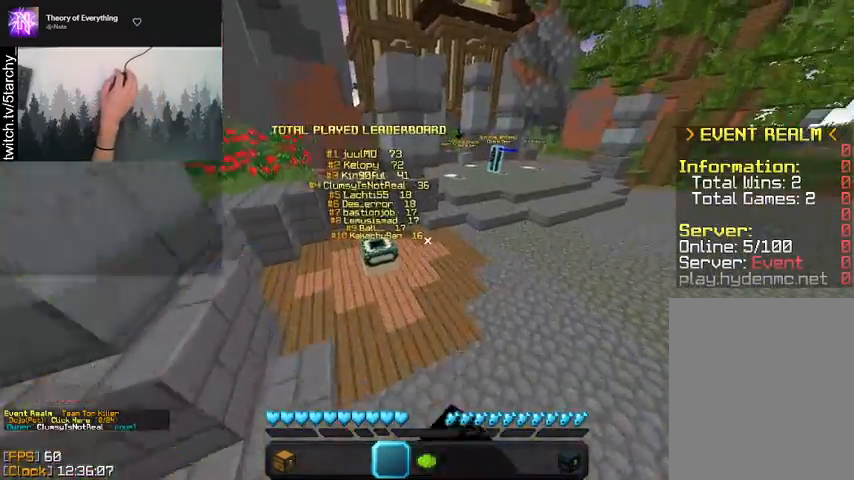
{"keys": ["space", "w"], "mouse": [], "events": []}
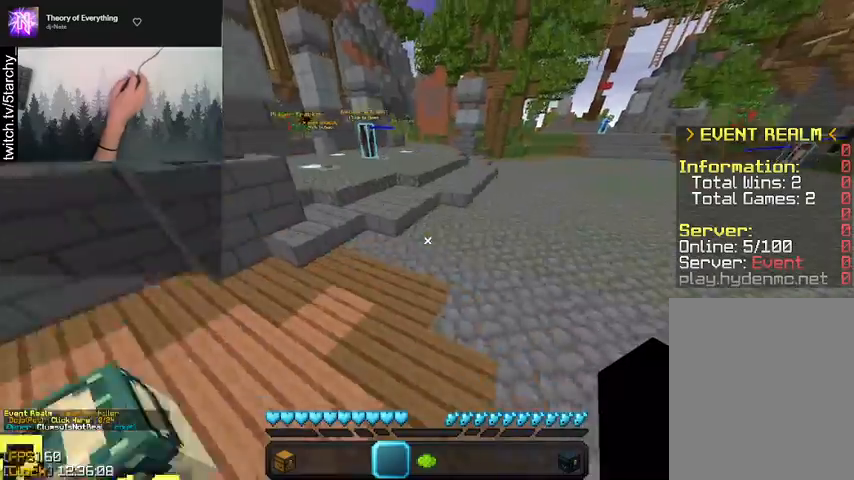
{"keys": ["space", "w"], "mouse": [], "events": []}
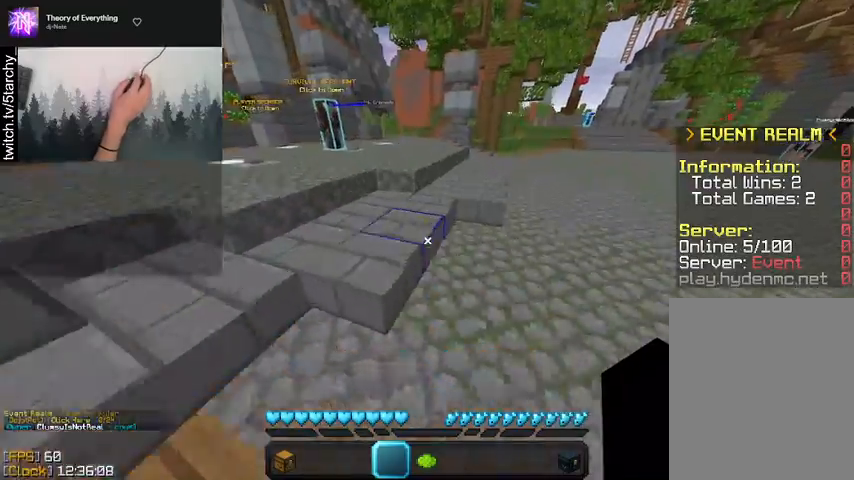
{"keys": ["a", "space", "w"], "mouse": [], "events": [[467, "a", "down"]]}